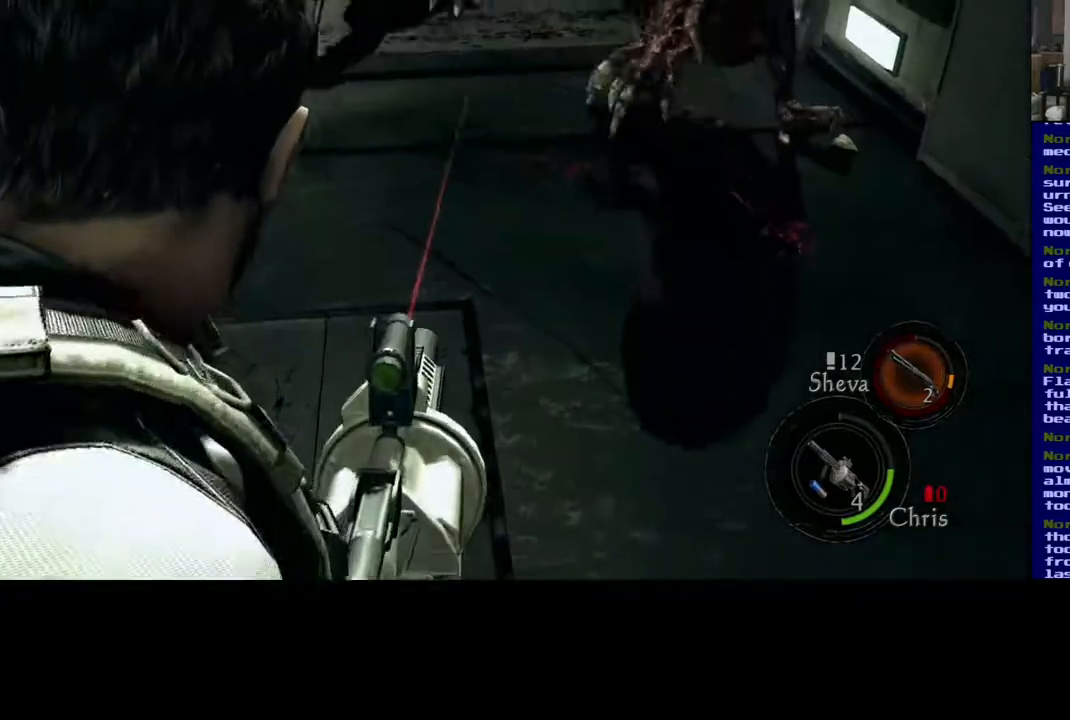
Gameplay with a controller (Xbox layout); each line is a JSON object with the inputs held at the frame after it. "events" lists button and stick changes between this image and that frame as [ms after this image, input, new state], when the widget could be followed in between. Not read: L2 R3.
{"buttons": [], "left_stick": "center", "right_stick": "down", "events": [[283, "right_stick", "center"], [500, "right_stick", "down"]]}
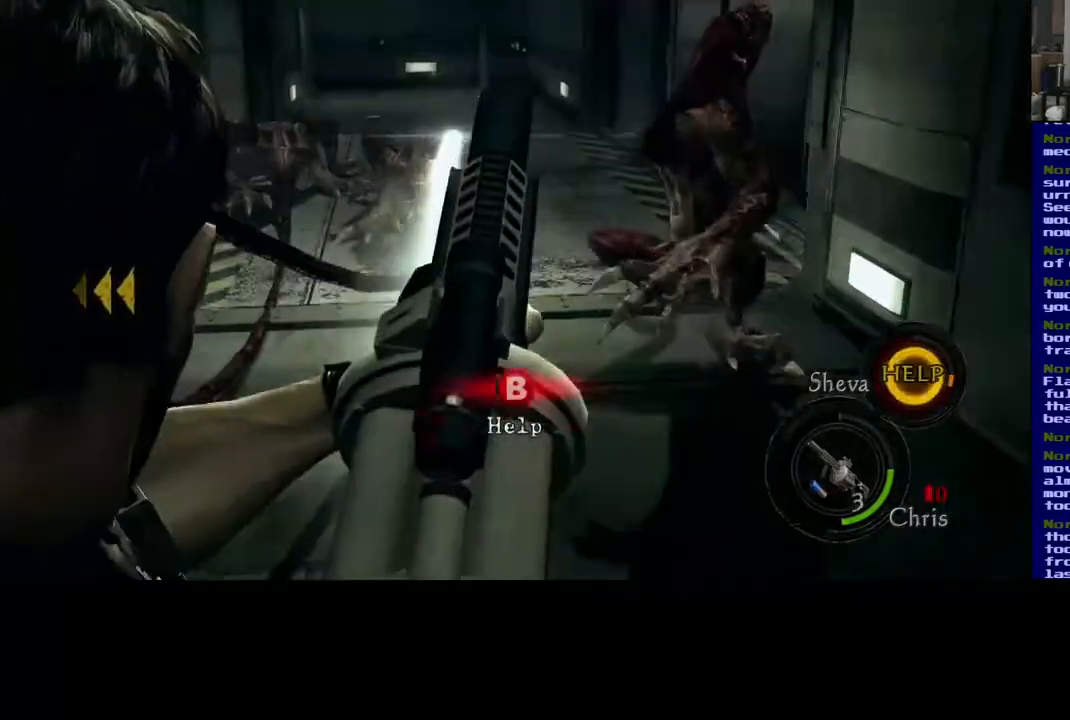
{"buttons": [], "left_stick": "center", "right_stick": "center", "events": [[200, "right_stick", "center"]]}
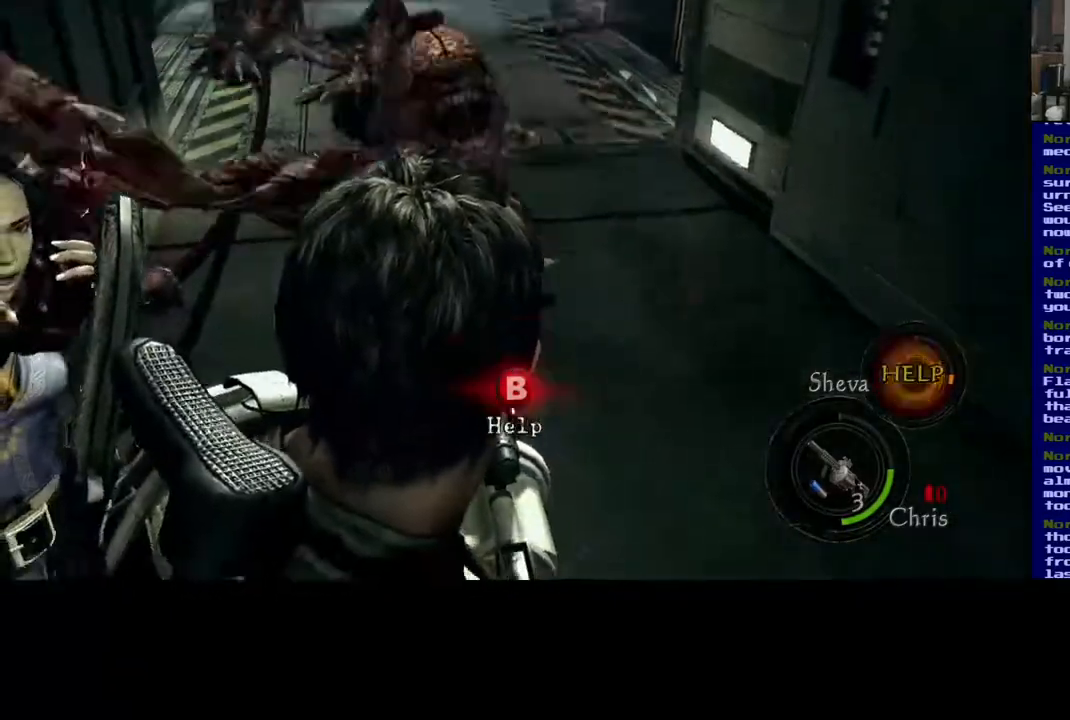
{"buttons": [], "left_stick": "up", "right_stick": "center", "events": [[100, "left_stick", "down-left"], [150, "right_stick", "down-left"], [400, "right_stick", "center"], [417, "left_stick", "center"], [467, "left_stick", "up"]]}
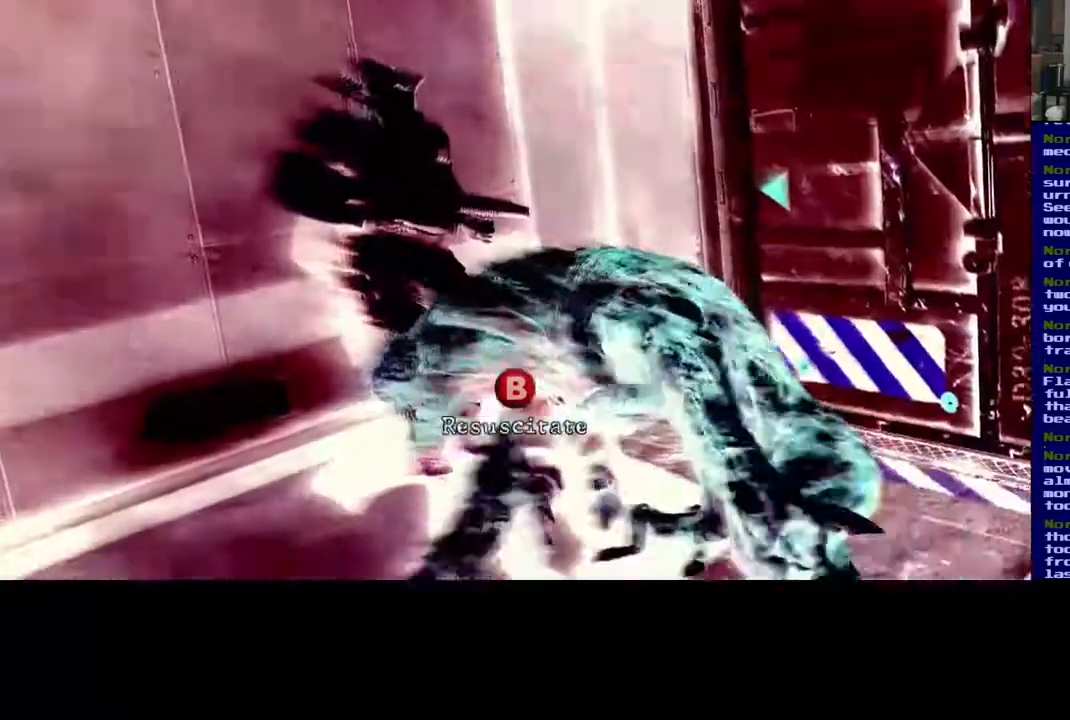
{"buttons": [], "left_stick": "center", "right_stick": "center", "events": [[50, "left_stick", "up-right"], [133, "right_stick", "right"], [200, "right_stick", "down-right"], [283, "left_stick", "down-right"], [317, "right_stick", "center"], [333, "left_stick", "down-left"], [500, "left_stick", "center"]]}
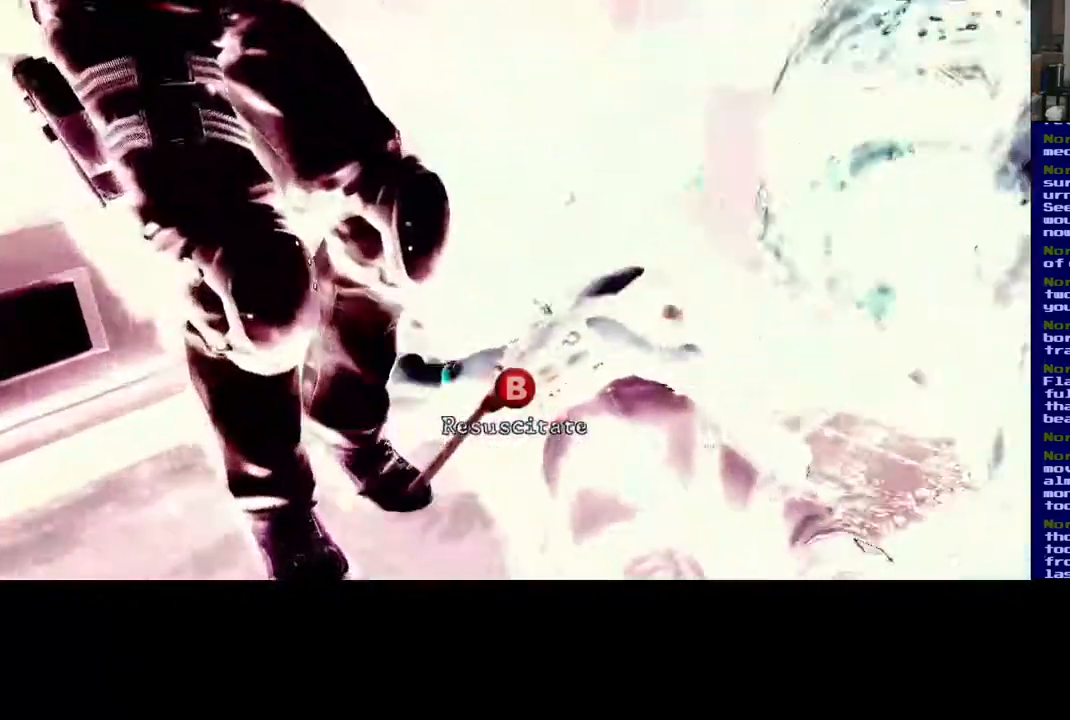
{"buttons": [], "left_stick": "center", "right_stick": "center", "events": [[133, "right_stick", "right"], [183, "right_stick", "center"], [217, "left_stick", "right"], [283, "B", "down"], [400, "left_stick", "center"], [450, "B", "up"]]}
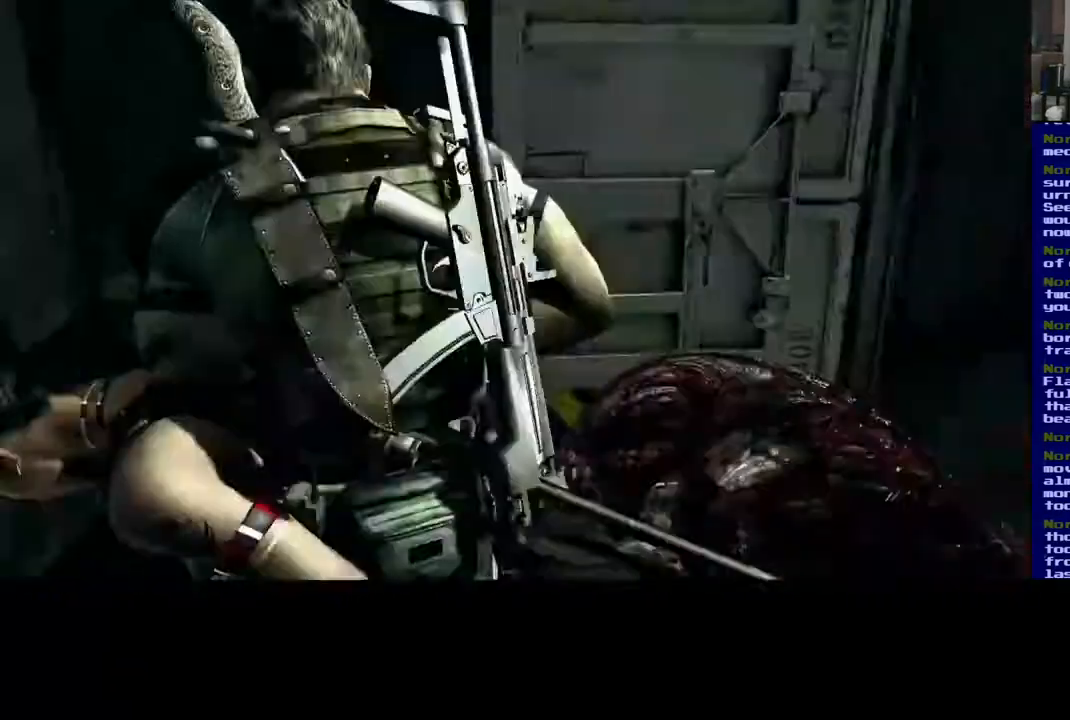
{"buttons": [], "left_stick": "center", "right_stick": "center", "events": []}
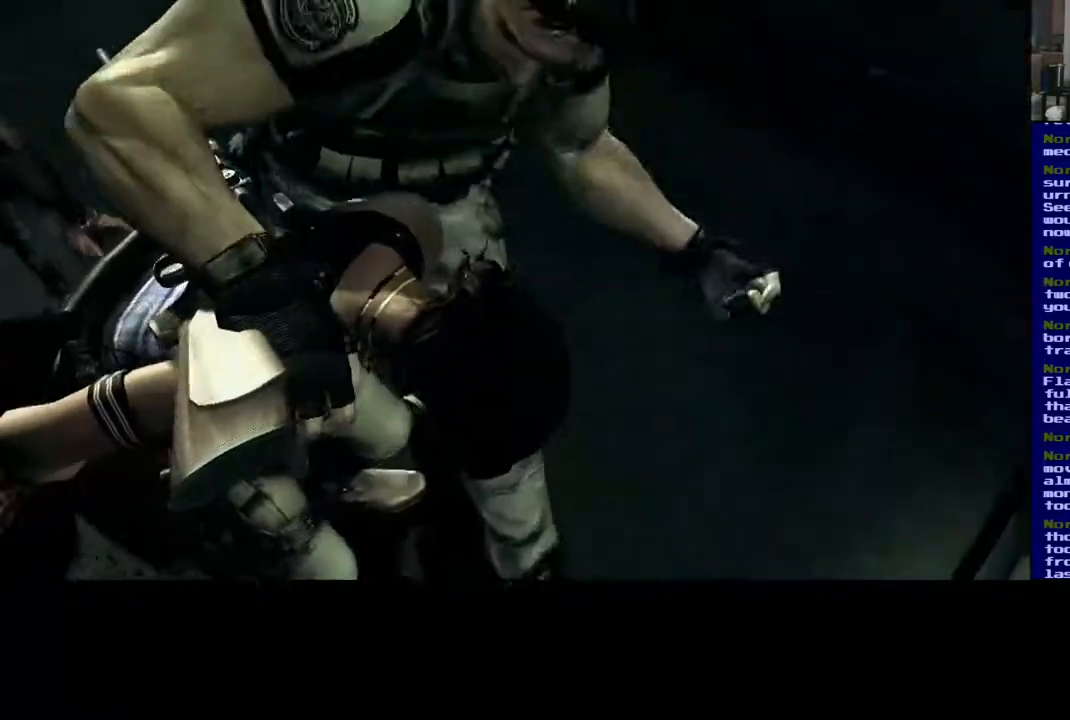
{"buttons": [], "left_stick": "center", "right_stick": "center", "events": []}
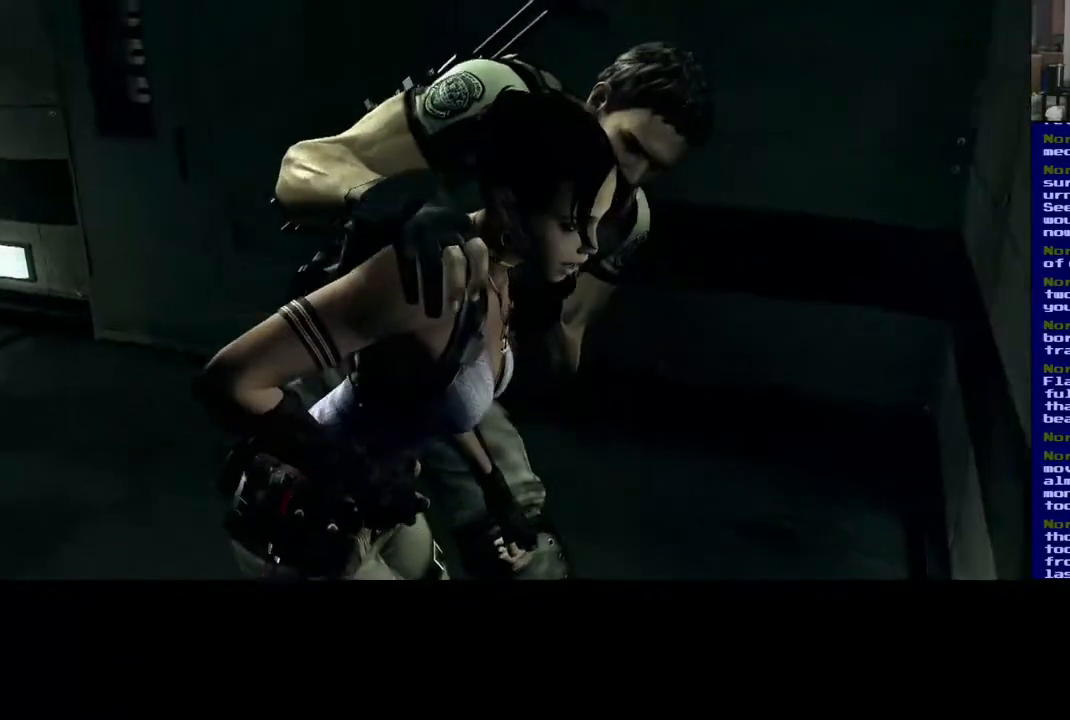
{"buttons": [], "left_stick": "center", "right_stick": "center", "events": [[200, "right_stick", "right"], [483, "right_stick", "center"]]}
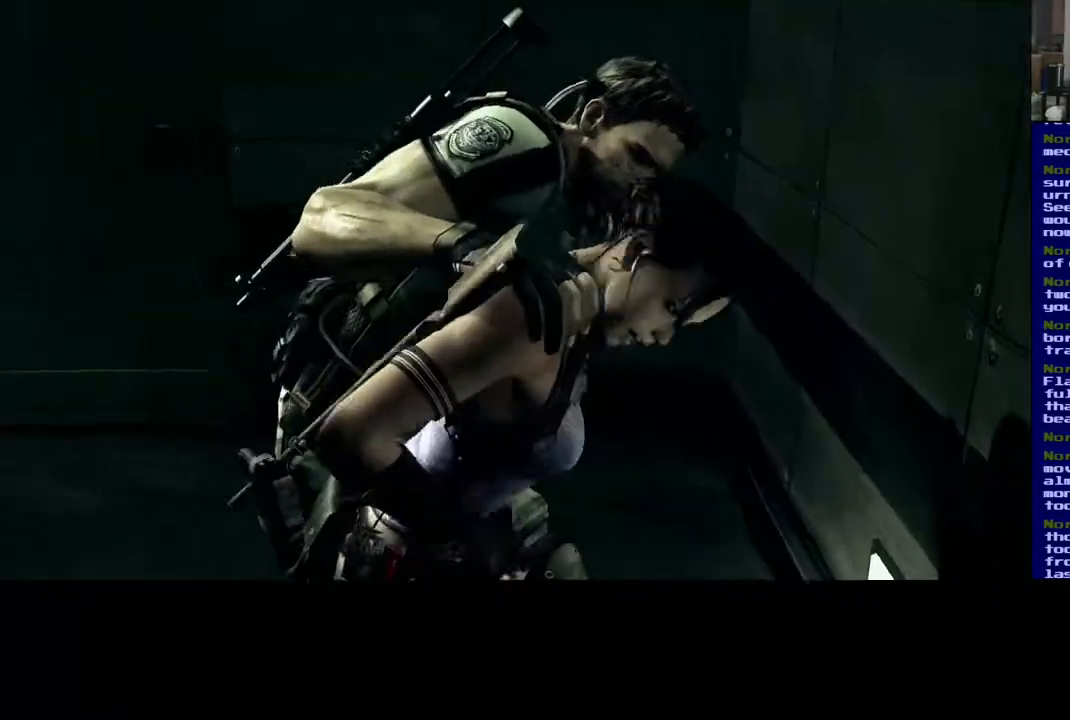
{"buttons": [], "left_stick": "center", "right_stick": "up-left", "events": [[450, "right_stick", "up-left"]]}
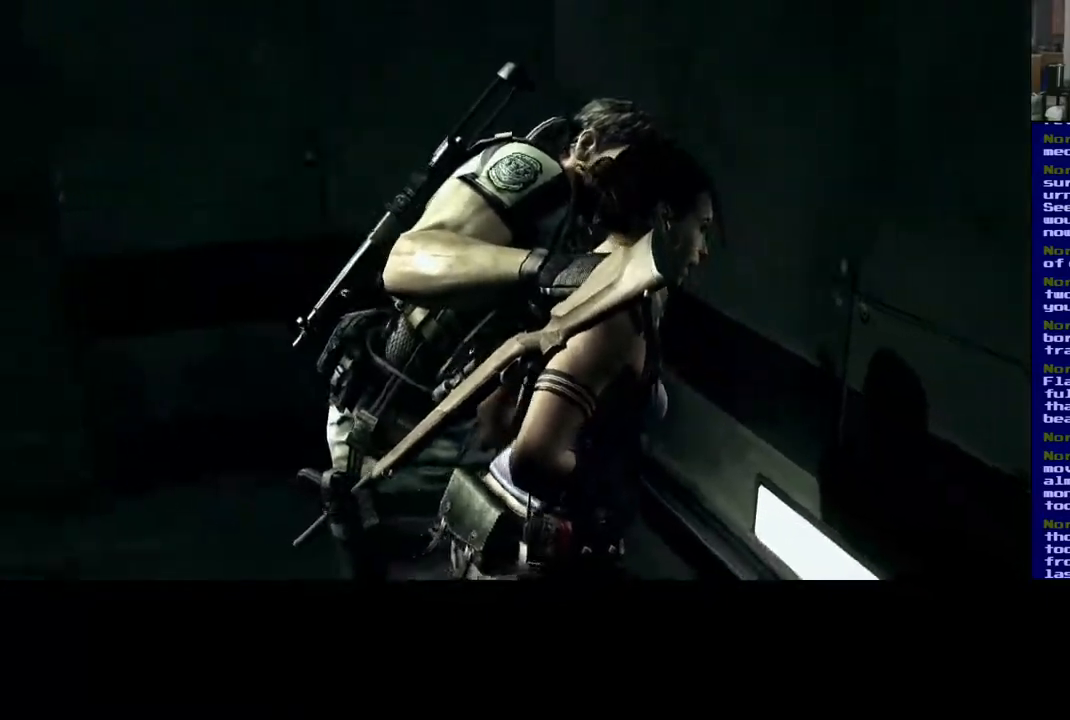
{"buttons": [], "left_stick": "center", "right_stick": "left", "events": [[33, "right_stick", "left"]]}
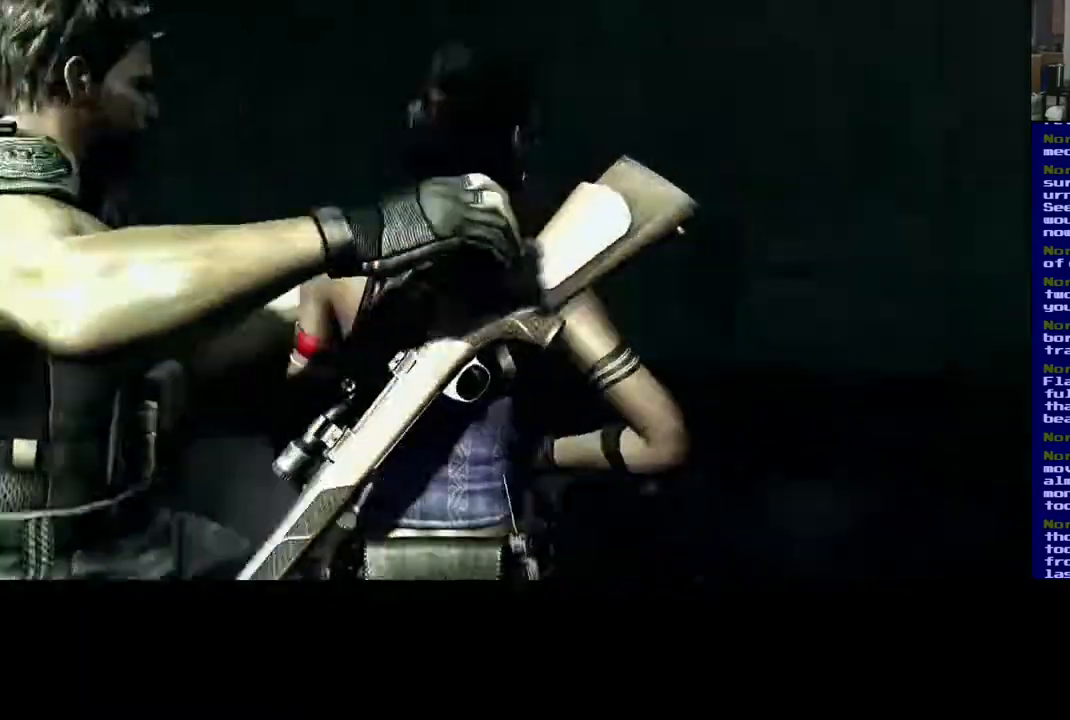
{"buttons": [], "left_stick": "down", "right_stick": "right", "events": [[67, "right_stick", "center"], [83, "left_stick", "left"], [117, "right_stick", "right"], [167, "left_stick", "down-left"], [467, "left_stick", "down"]]}
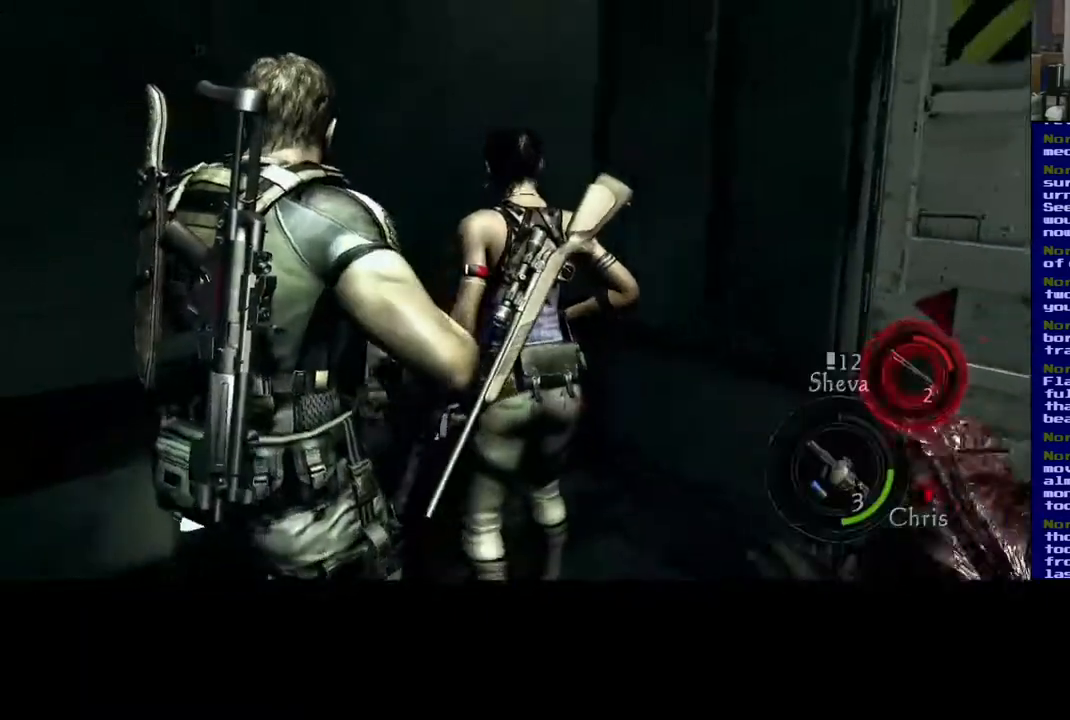
{"buttons": [], "left_stick": "down", "right_stick": "right", "events": [[33, "left_stick", "down-right"], [183, "left_stick", "down-left"], [483, "left_stick", "down"]]}
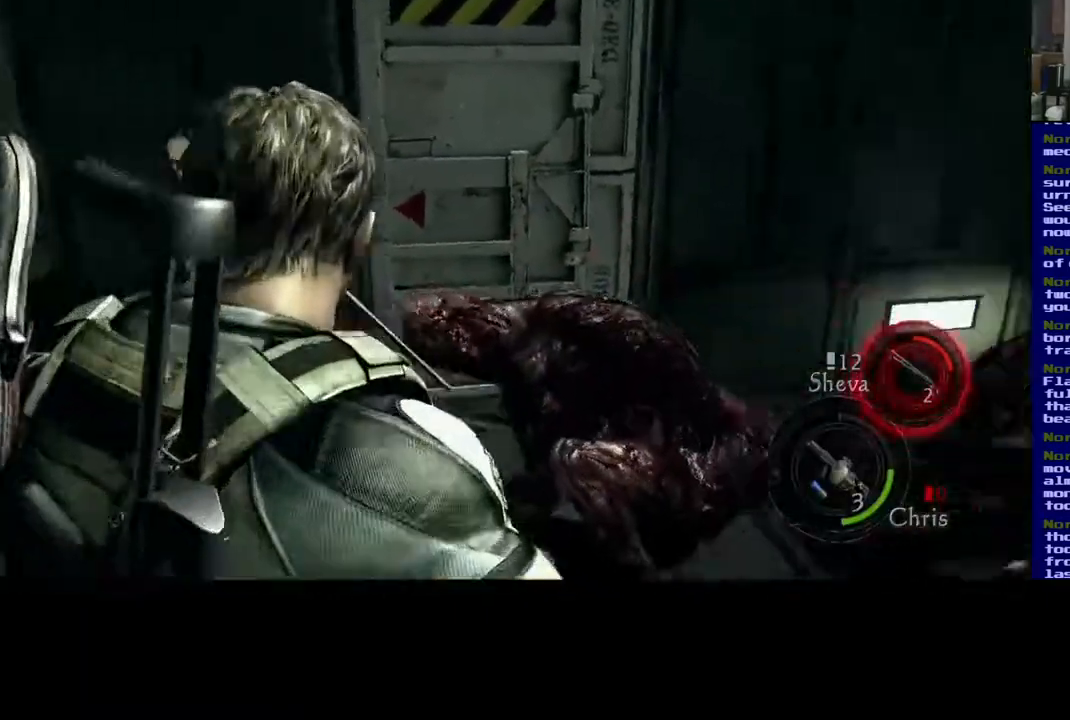
{"buttons": [], "left_stick": "up-right", "right_stick": "up-left", "events": [[17, "right_stick", "down-right"], [83, "left_stick", "down-right"], [400, "left_stick", "up-right"], [417, "right_stick", "center"], [467, "right_stick", "up-left"]]}
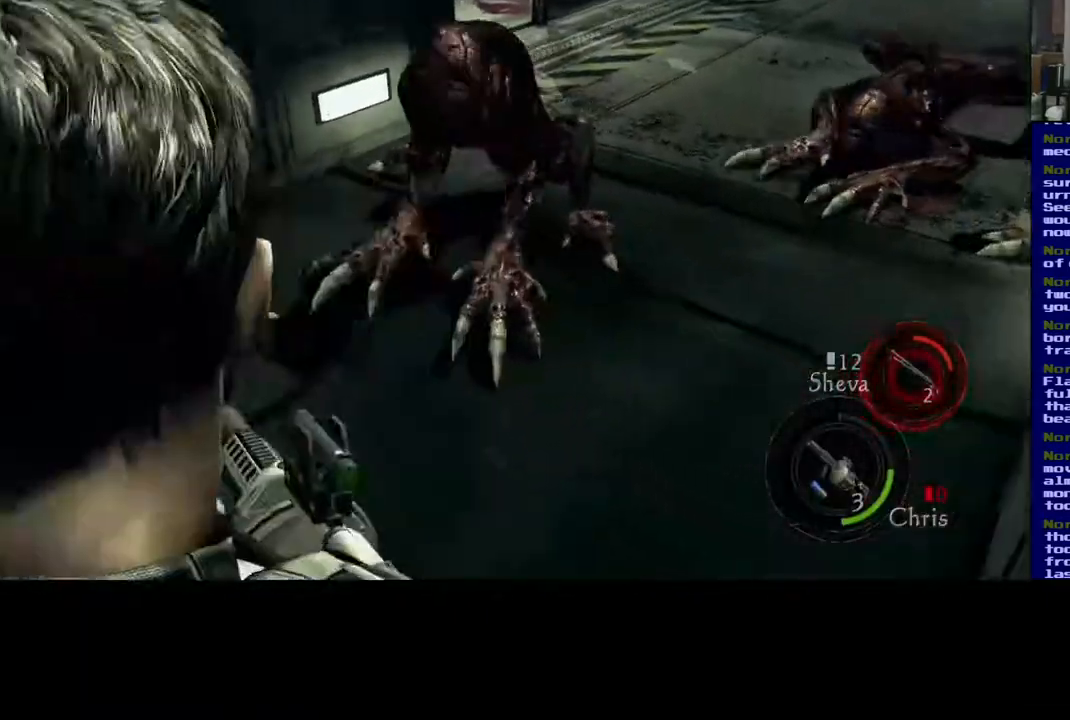
{"buttons": [], "left_stick": "center", "right_stick": "right"}
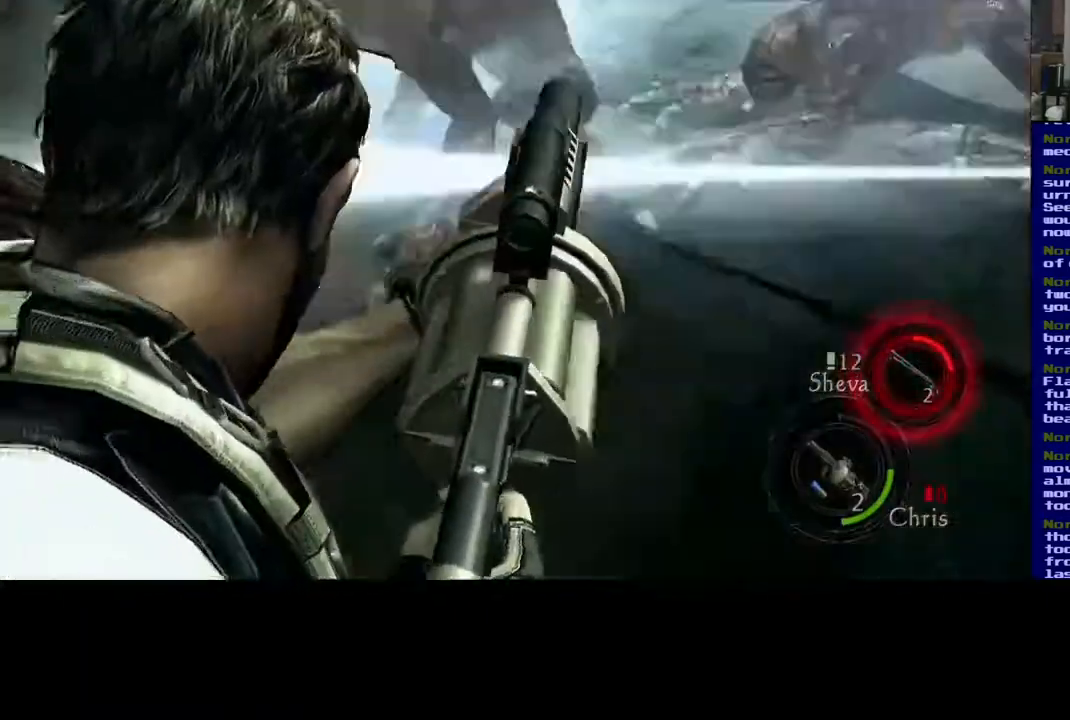
{"buttons": [], "left_stick": "down", "right_stick": "down-left", "events": [[150, "right_stick", "center"], [267, "left_stick", "down"], [383, "right_stick", "down-left"]]}
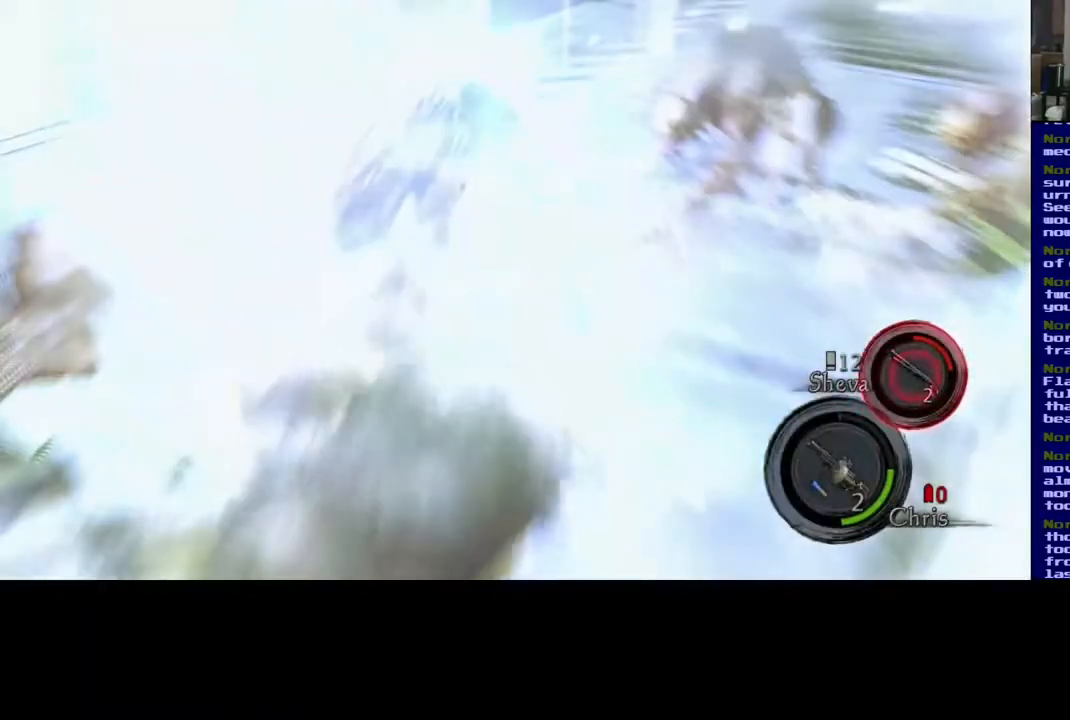
{"buttons": [], "left_stick": "down", "right_stick": "center", "events": [[50, "right_stick", "center"], [150, "left_stick", "down-right"], [150, "right_stick", "right"], [250, "left_stick", "center"], [250, "right_stick", "up-right"], [317, "left_stick", "down"], [350, "right_stick", "center"]]}
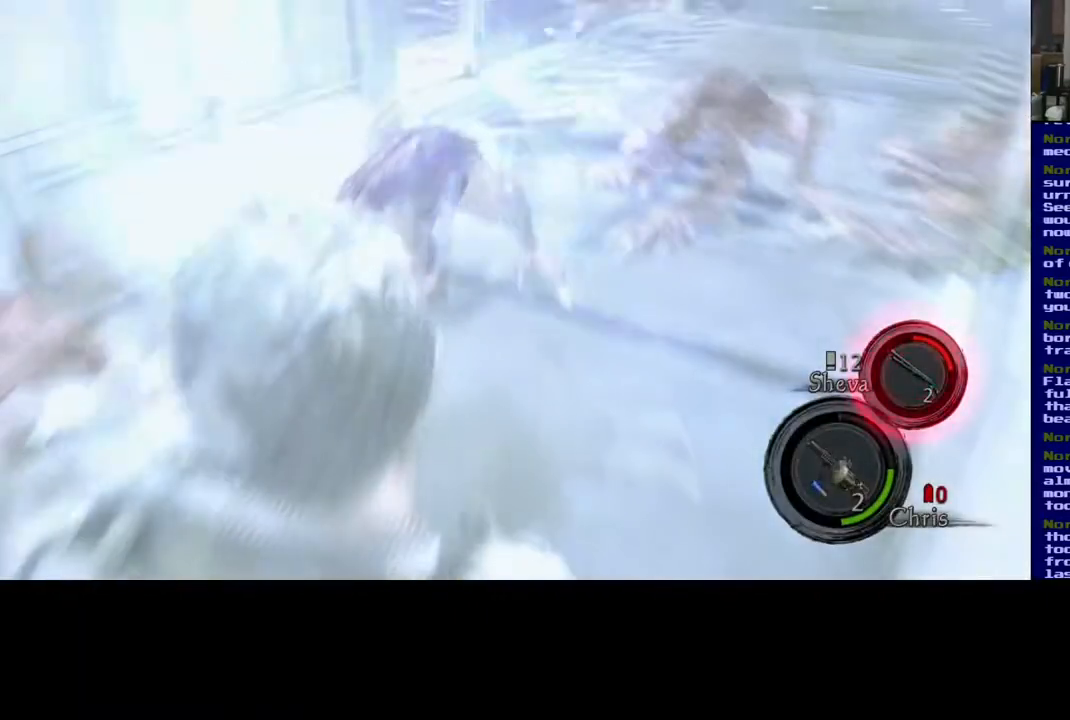
{"buttons": [], "left_stick": "down-left", "right_stick": "right", "events": [[133, "left_stick", "center"], [300, "left_stick", "down-left"], [433, "right_stick", "right"]]}
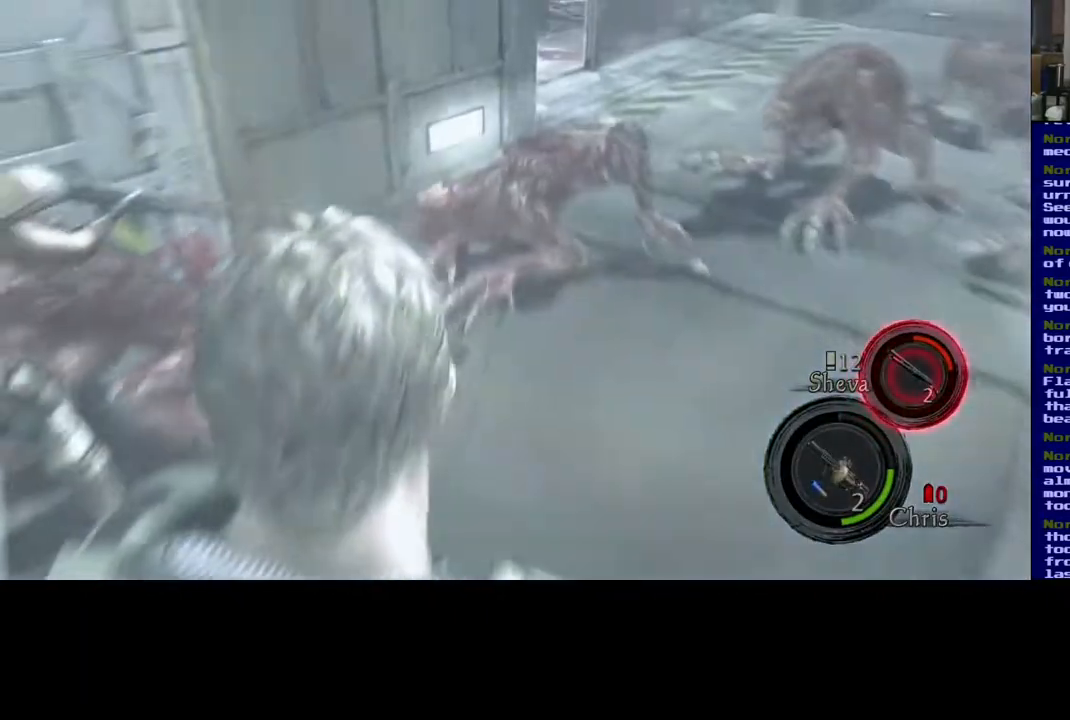
{"buttons": [], "left_stick": "up-right", "right_stick": "up", "events": [[67, "left_stick", "left"], [233, "left_stick", "up-left"], [233, "right_stick", "center"], [400, "left_stick", "up-right"], [467, "right_stick", "up"]]}
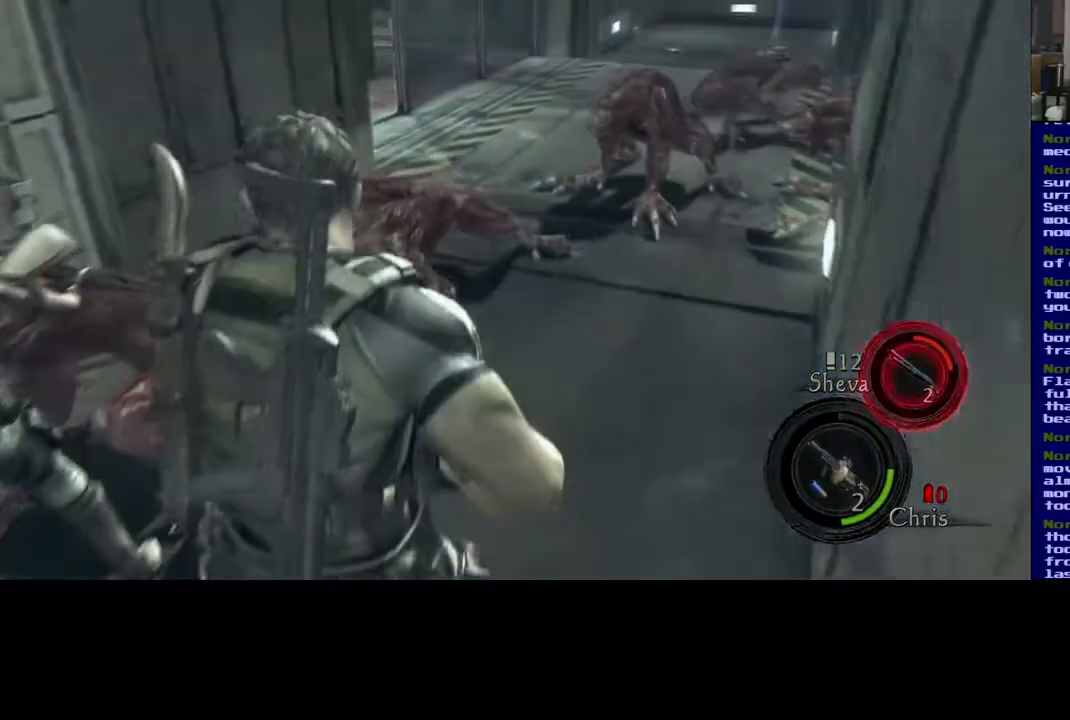
{"buttons": [], "left_stick": "center", "right_stick": "up-right", "events": [[167, "left_stick", "center"], [233, "right_stick", "down-right"], [400, "right_stick", "right"], [500, "right_stick", "up-right"]]}
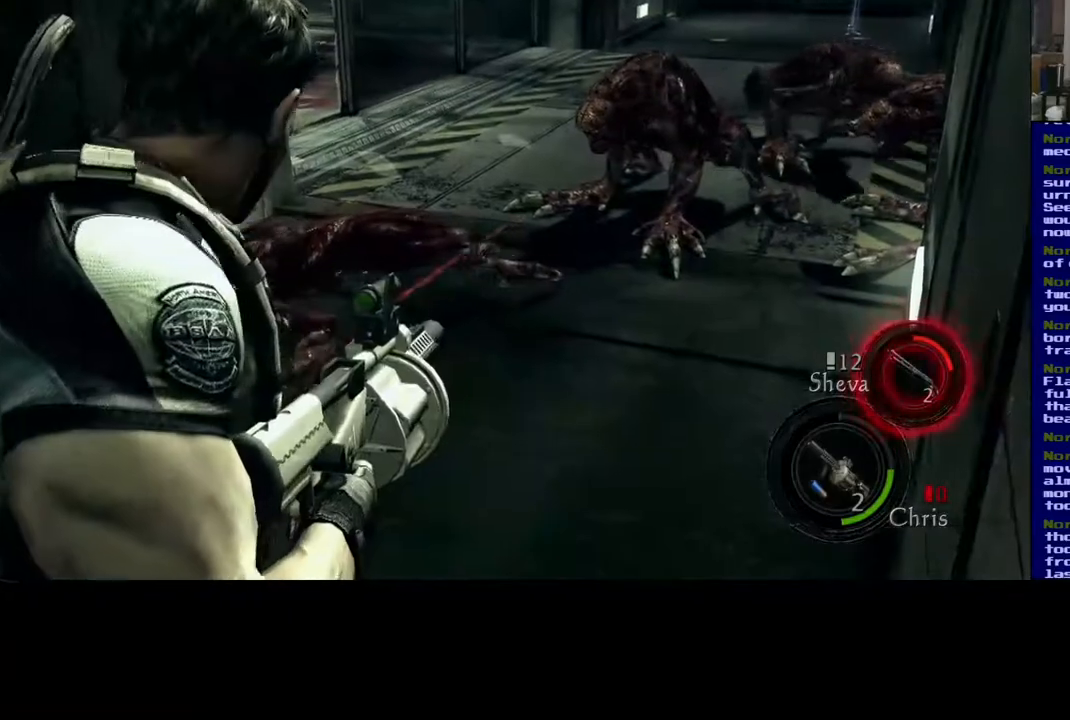
{"buttons": [], "left_stick": "center", "right_stick": "down", "events": [[283, "right_stick", "center"], [450, "right_stick", "down"]]}
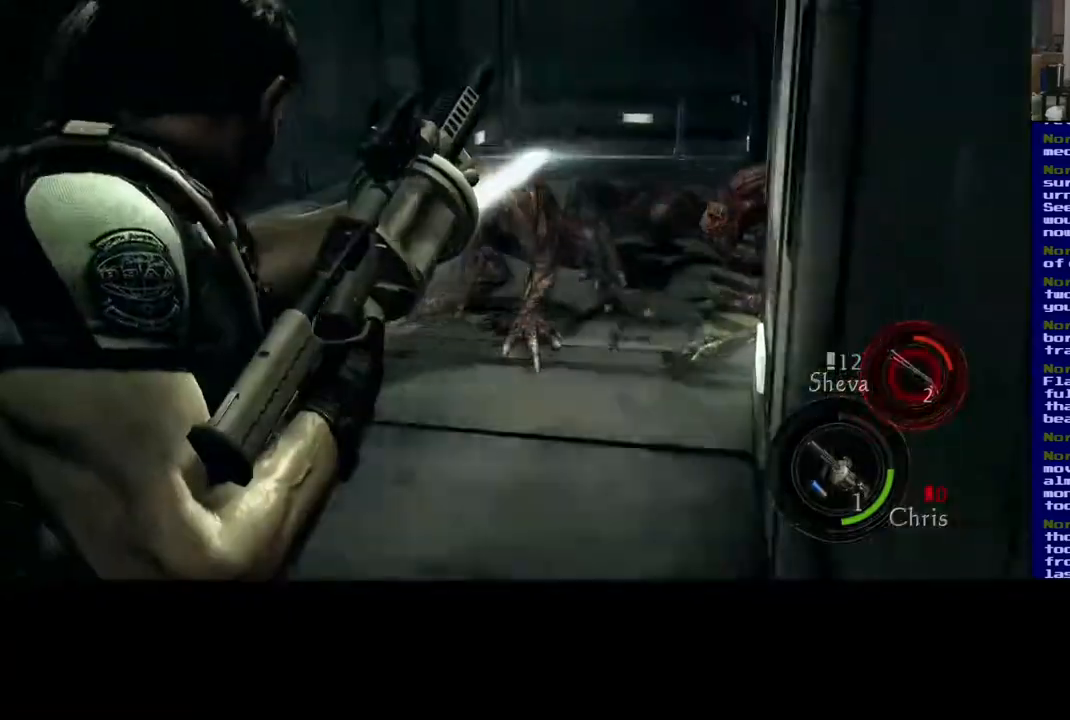
{"buttons": [], "left_stick": "center", "right_stick": "center", "events": [[217, "right_stick", "center"]]}
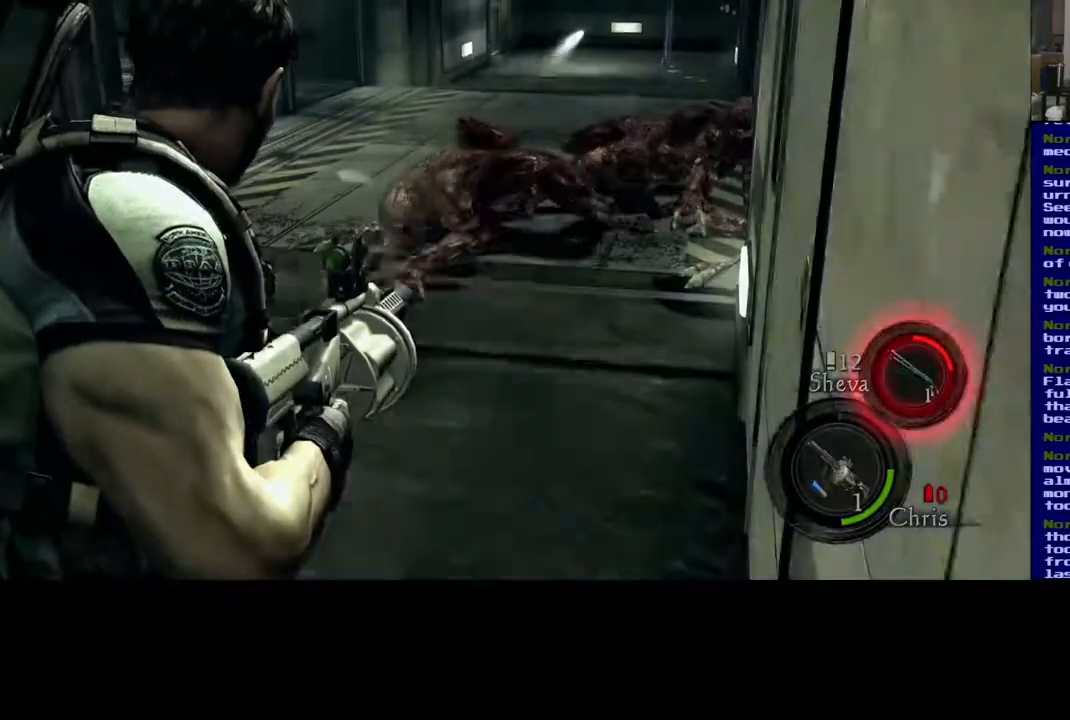
{"buttons": [], "left_stick": "center", "right_stick": "center", "events": [[33, "right_stick", "down"], [250, "right_stick", "up-right"], [450, "right_stick", "center"]]}
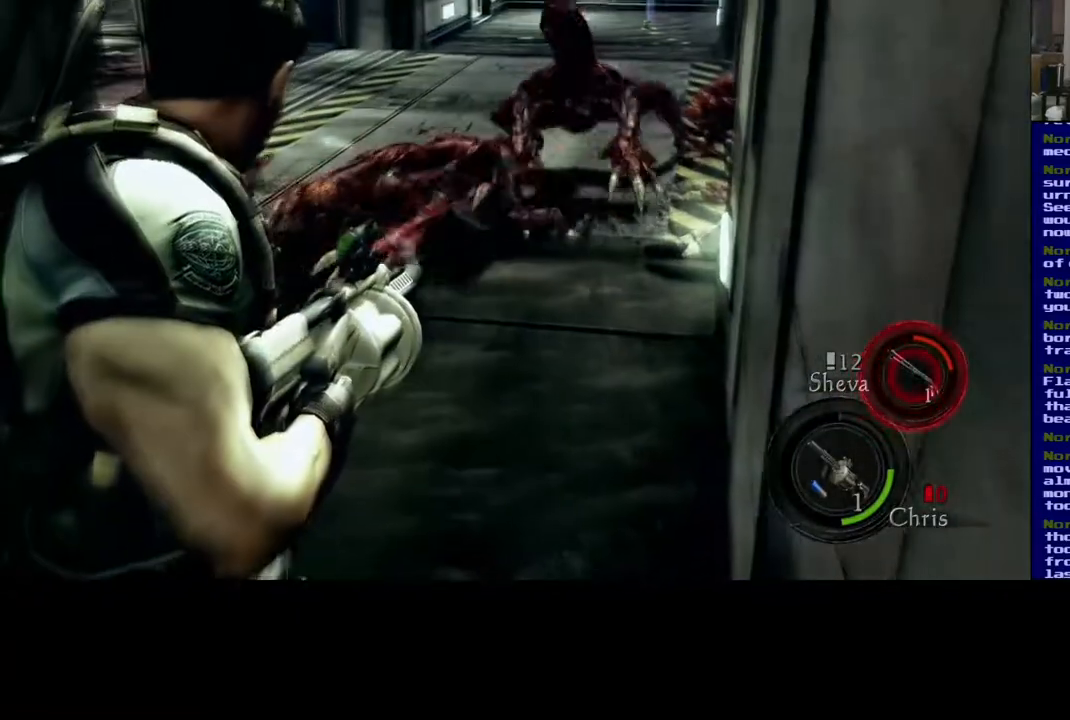
{"buttons": [], "left_stick": "center", "right_stick": "center", "events": []}
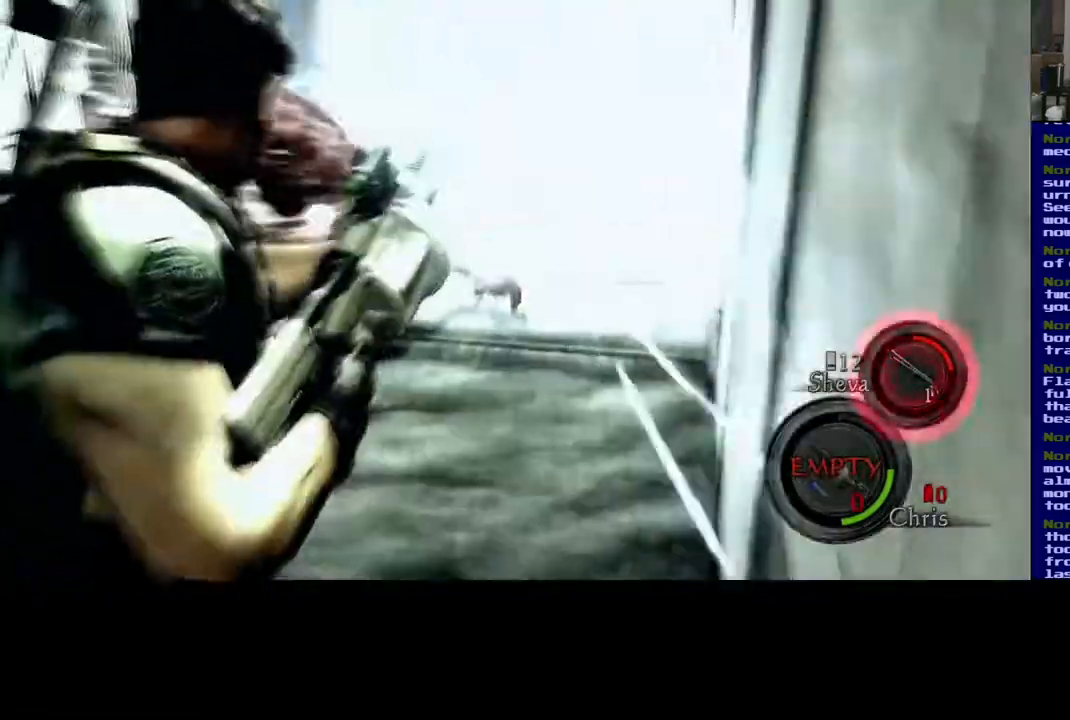
{"buttons": [], "left_stick": "down", "right_stick": "center", "events": [[50, "left_stick", "down"], [117, "right_stick", "down"], [267, "right_stick", "center"]]}
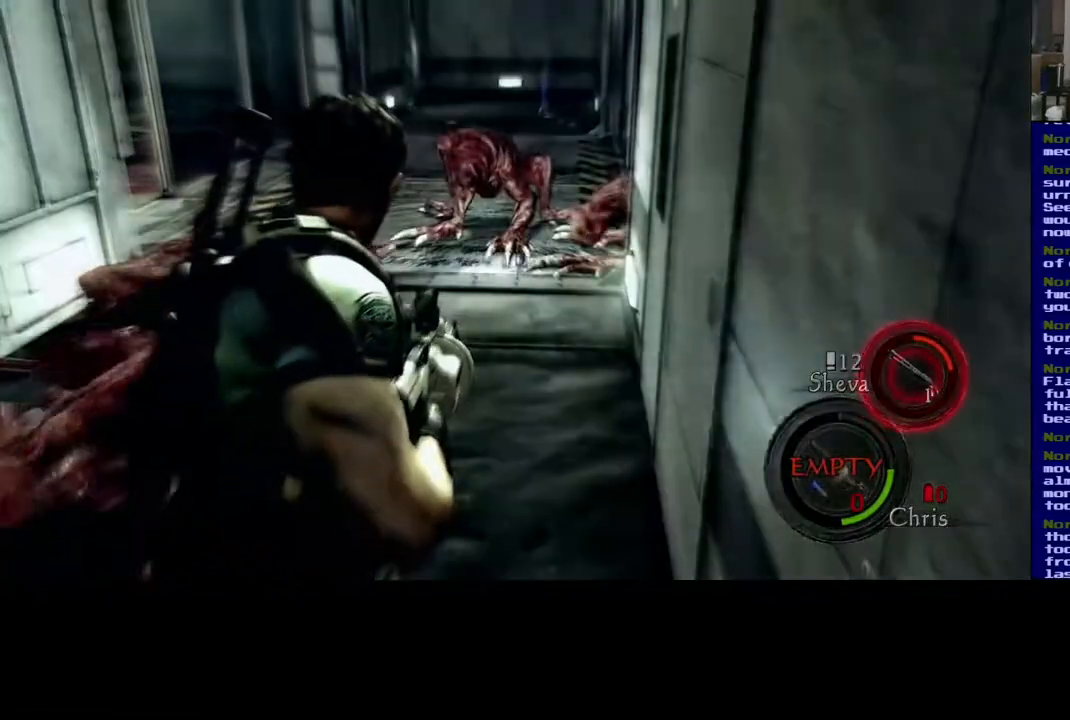
{"buttons": [], "left_stick": "down-right", "right_stick": "center", "events": [[83, "right_stick", "down-left"], [100, "left_stick", "down-left"], [333, "left_stick", "down-right"], [333, "right_stick", "center"]]}
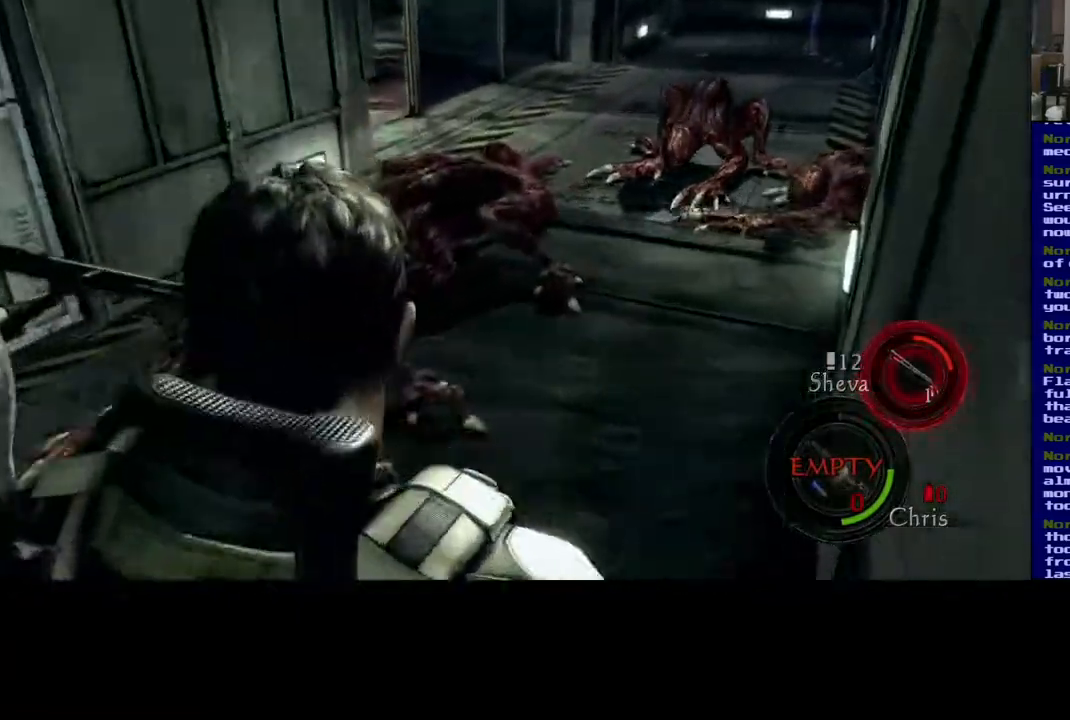
{"buttons": [], "left_stick": "center", "right_stick": "center", "events": [[300, "left_stick", "center"]]}